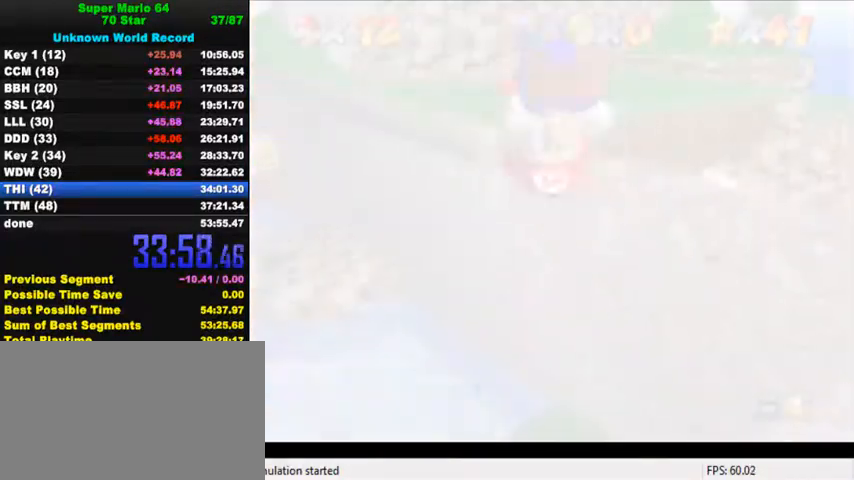
Gameplay with keyboard; each line is a JSON object with the keys held at the frame after it. "events" lists presses ("down") and releases ("up") of "a", "c", "ctrl", "d", "down", "left", "return", "right", "s", "shift", "up", "w", "x" and "y" between this image and that frame as [ms after this image, input, new state], when the widget could be followed in between. No other keys are recorded. Mouse input is not recorded.
{"keys": [], "events": []}
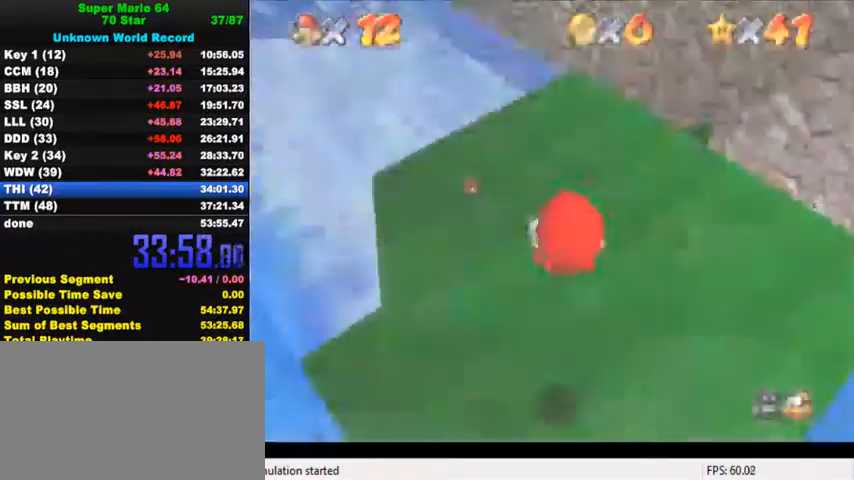
{"keys": ["shift", "up"], "events": [[100, "up", "down"], [134, "shift", "down"]]}
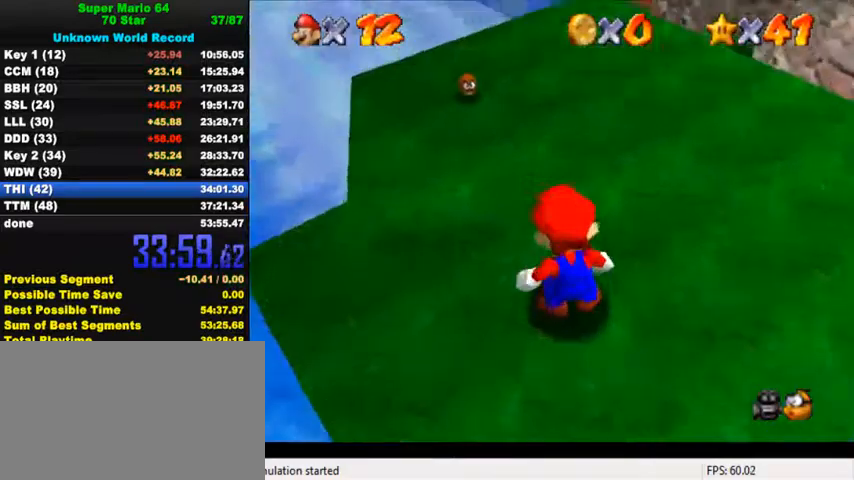
{"keys": ["ctrl", "shift", "up"], "events": [[334, "ctrl", "down"]]}
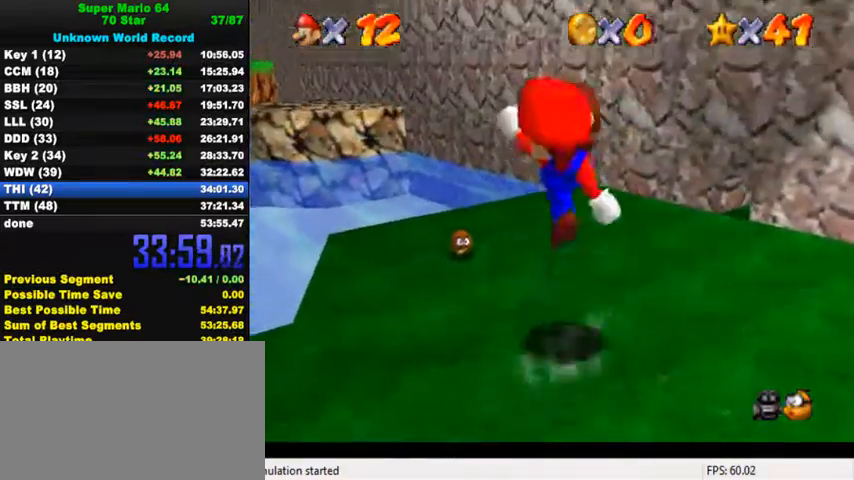
{"keys": ["up"], "events": [[34, "ctrl", "up"], [34, "shift", "up"]]}
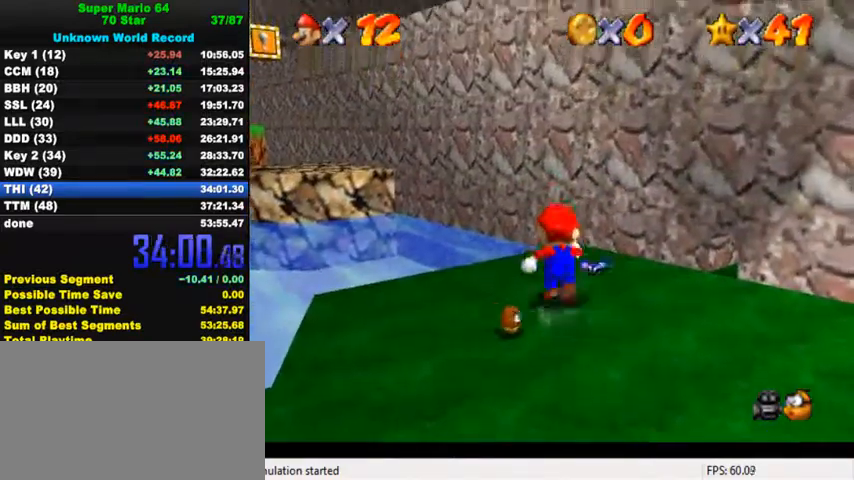
{"keys": ["shift", "up", "y"], "events": [[34, "left", "down"], [200, "y", "down"], [234, "shift", "down"], [500, "left", "up"]]}
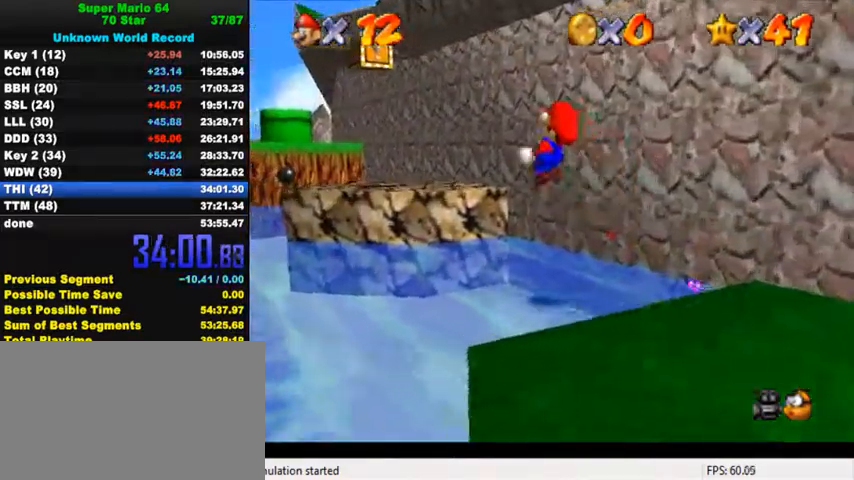
{"keys": ["left", "up", "y"], "events": [[200, "shift", "up"], [234, "left", "down"]]}
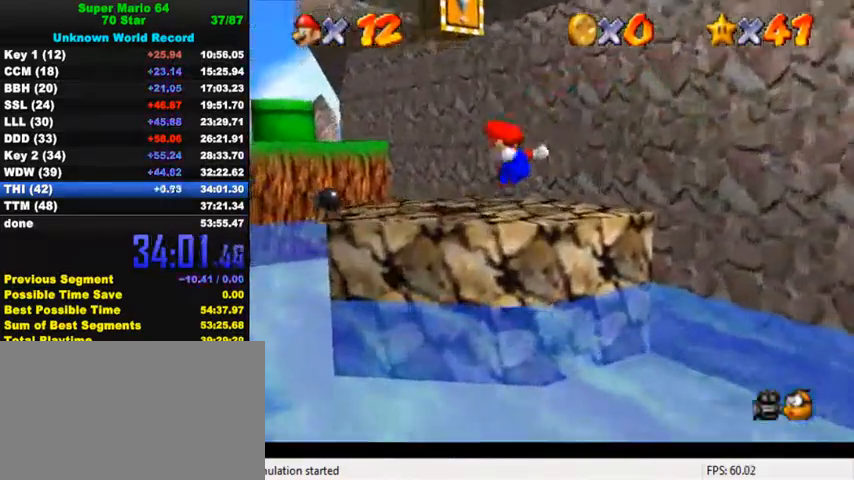
{"keys": ["up"], "events": [[200, "shift", "down"], [400, "shift", "up"], [434, "y", "up"], [500, "left", "up"]]}
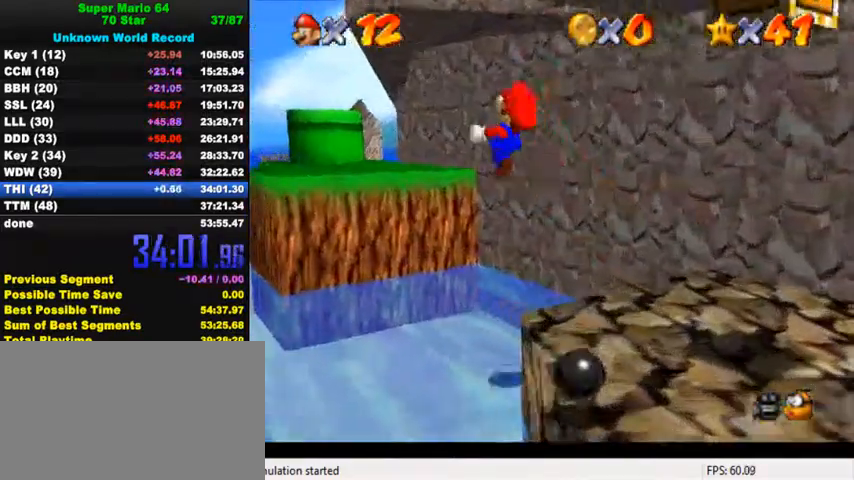
{"keys": ["up"], "events": [[34, "c", "down"], [67, "s", "down"], [167, "c", "up"], [200, "s", "up"]]}
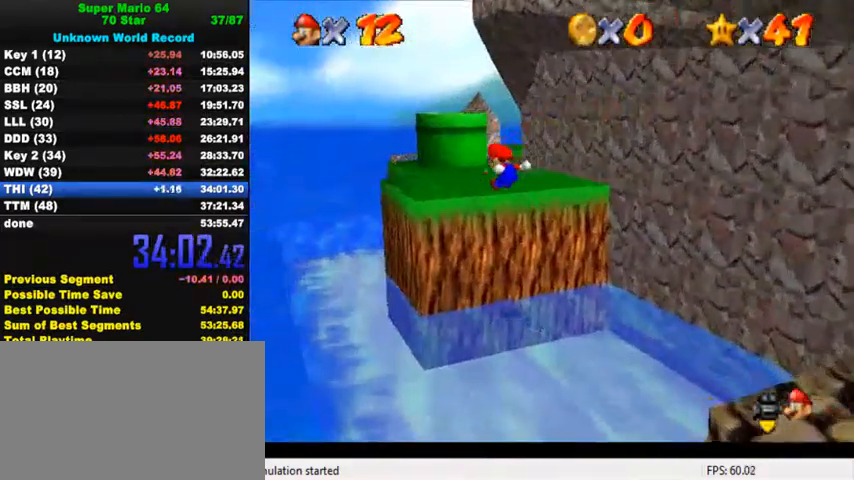
{"keys": [], "events": [[367, "shift", "down"], [500, "shift", "up"], [500, "up", "up"]]}
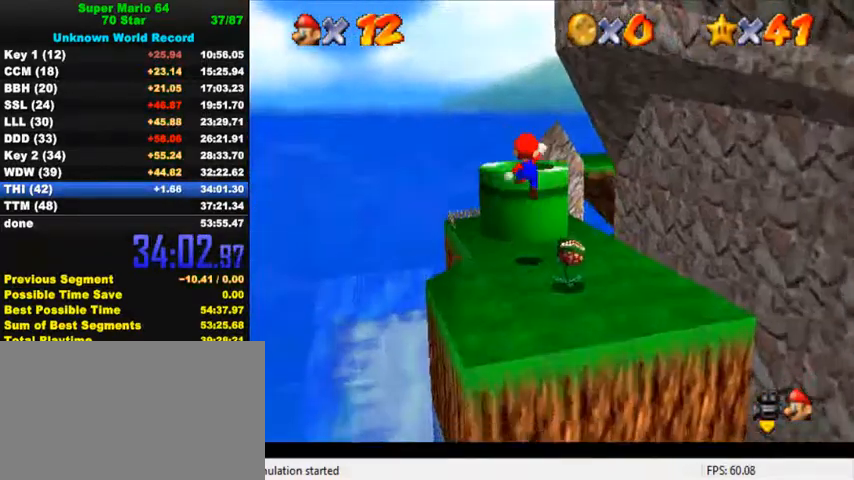
{"keys": ["ctrl", "down"], "events": [[67, "ctrl", "down"], [67, "down", "down"], [200, "ctrl", "up"], [400, "ctrl", "down"]]}
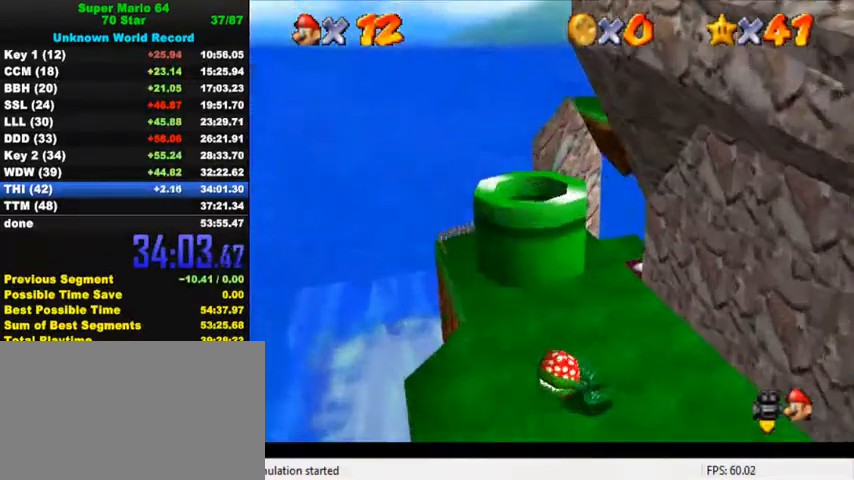
{"keys": ["up"], "events": [[100, "ctrl", "up"], [200, "down", "up"], [367, "up", "down"]]}
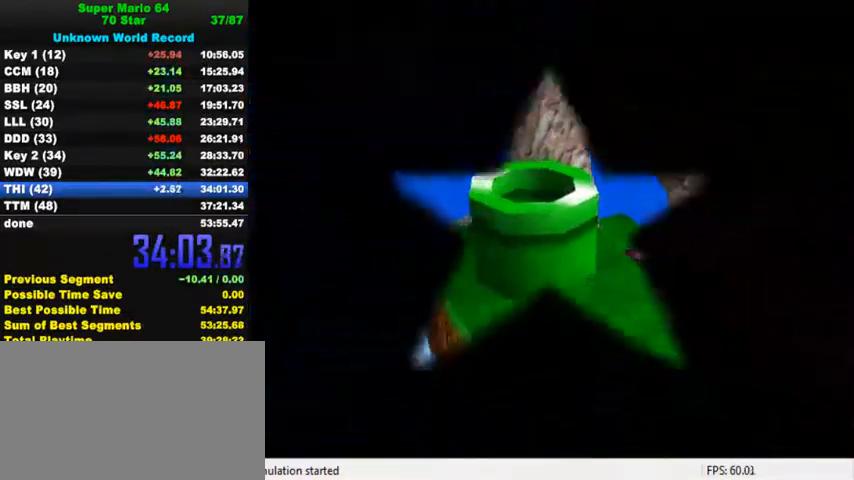
{"keys": ["up"], "events": []}
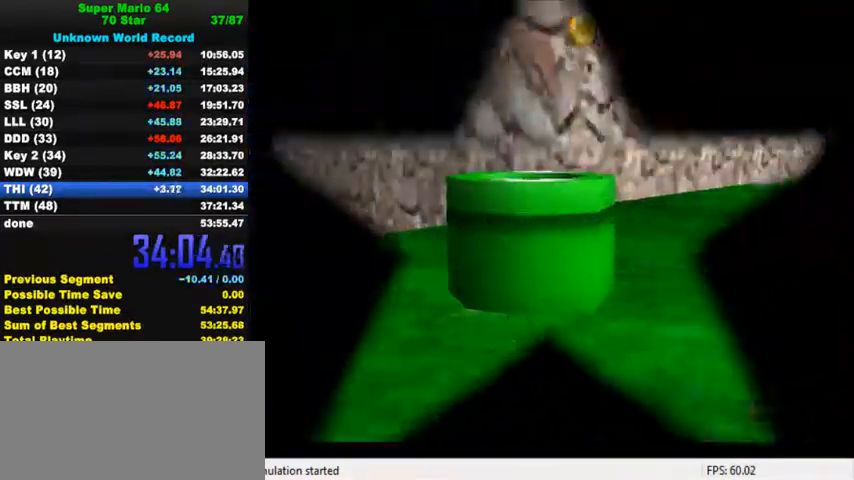
{"keys": ["a", "up"], "events": [[167, "c", "down"], [234, "a", "down"], [234, "s", "down"], [334, "a", "up"], [334, "s", "up"], [367, "c", "up"], [400, "a", "down"]]}
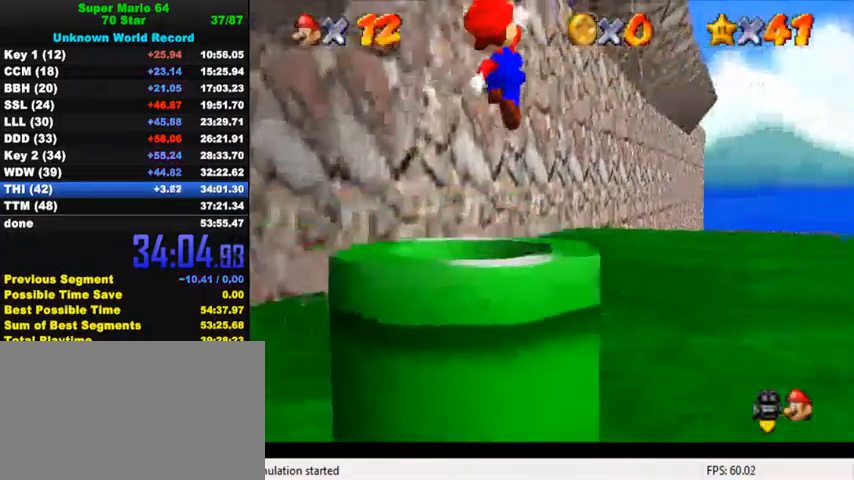
{"keys": ["left", "shift", "up"], "events": [[67, "a", "up"], [367, "left", "down"], [367, "shift", "down"]]}
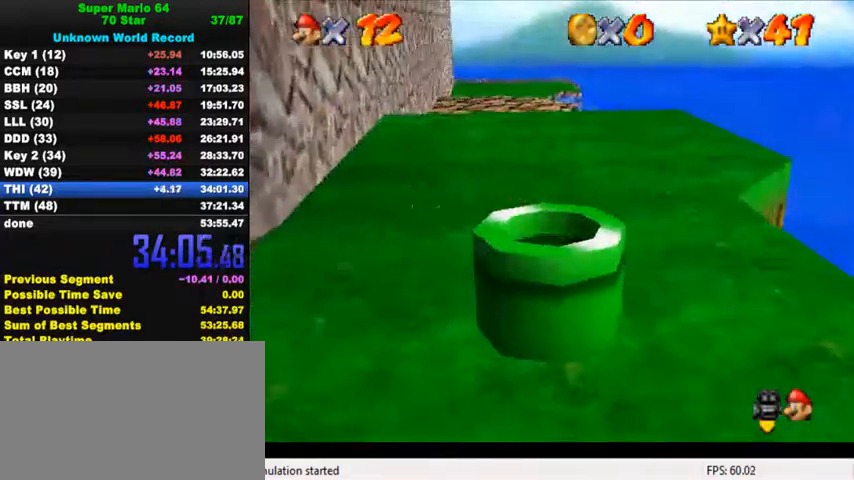
{"keys": ["left", "up"], "events": [[234, "ctrl", "down"], [434, "shift", "up"], [467, "ctrl", "up"]]}
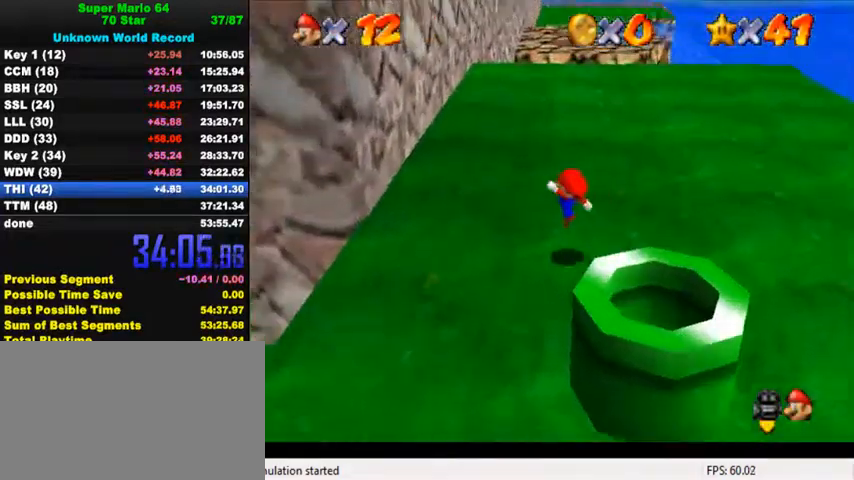
{"keys": ["down", "left"], "events": [[334, "up", "up"], [467, "down", "down"]]}
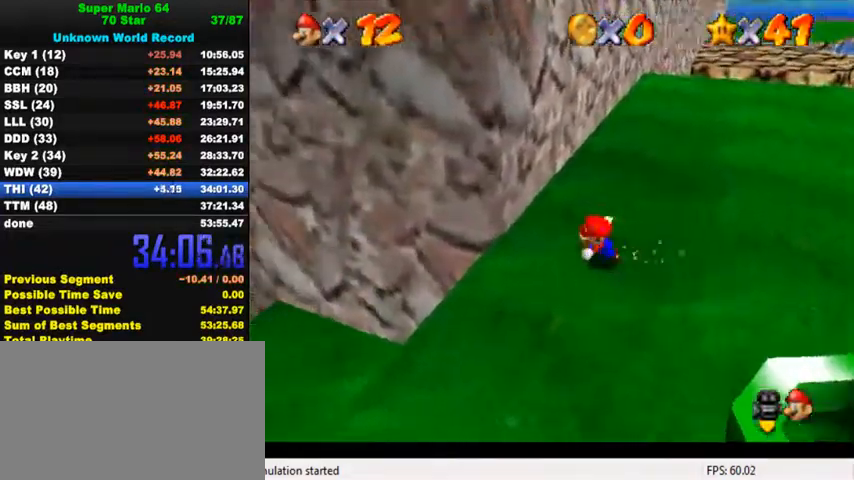
{"keys": [], "events": [[100, "left", "up"], [267, "right", "down"], [400, "down", "up"], [434, "right", "up"]]}
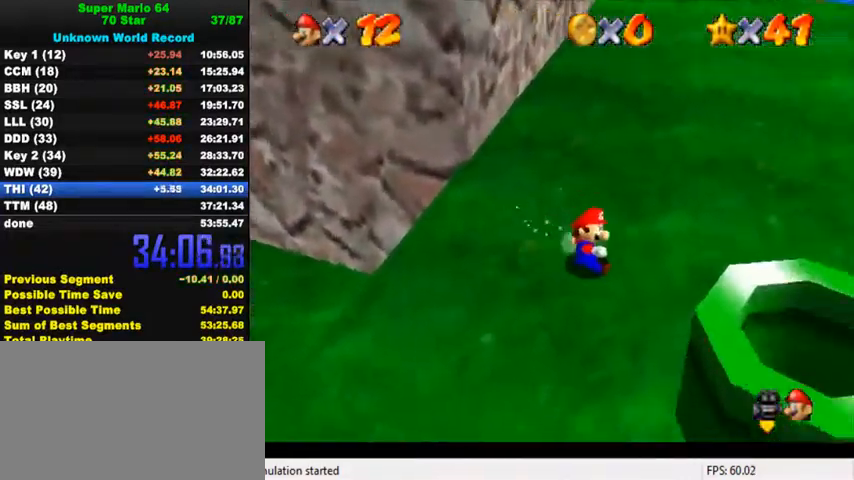
{"keys": ["up"], "events": [[134, "right", "down"], [134, "up", "down"], [300, "right", "up"]]}
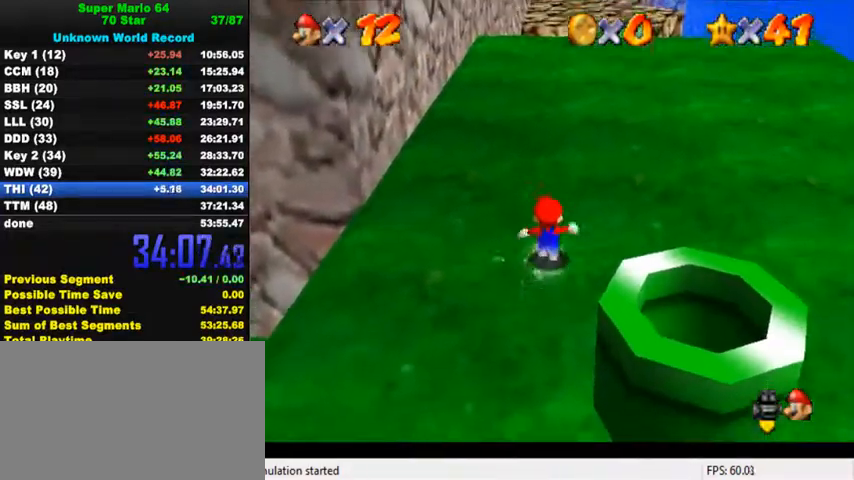
{"keys": ["left"], "events": [[100, "y", "down"], [167, "ctrl", "down"], [267, "ctrl", "up"], [267, "y", "up"], [434, "left", "down"], [467, "up", "up"]]}
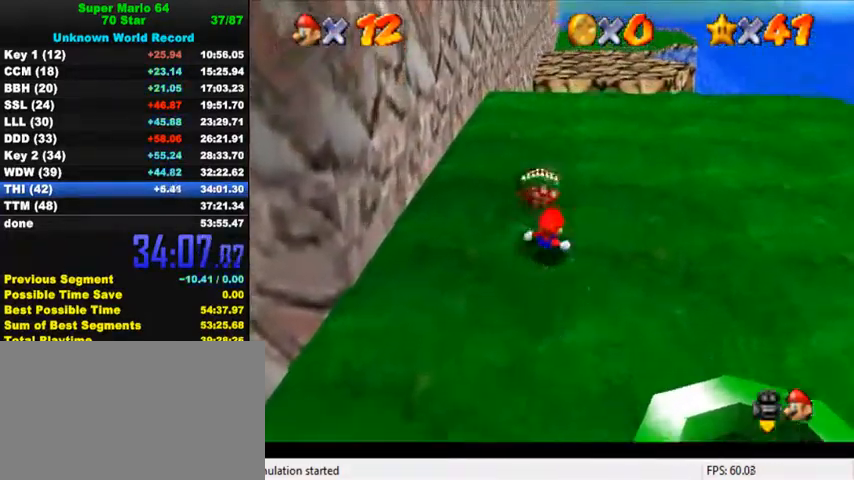
{"keys": ["right", "up"], "events": [[100, "left", "up"], [167, "up", "down"], [300, "right", "down"]]}
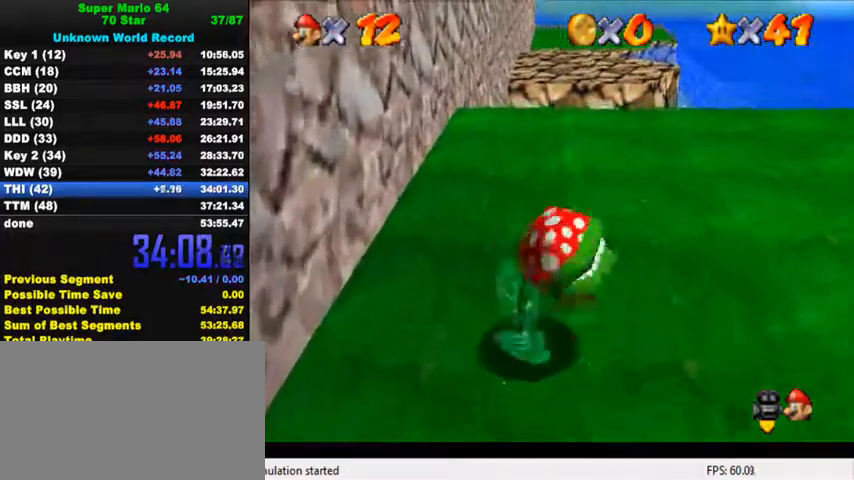
{"keys": ["up"], "events": [[34, "right", "up"], [34, "shift", "down"], [134, "shift", "up"], [167, "up", "up"], [200, "a", "down"], [267, "down", "down"], [267, "left", "down"], [334, "a", "up"], [334, "down", "up"], [367, "left", "up"], [400, "up", "down"]]}